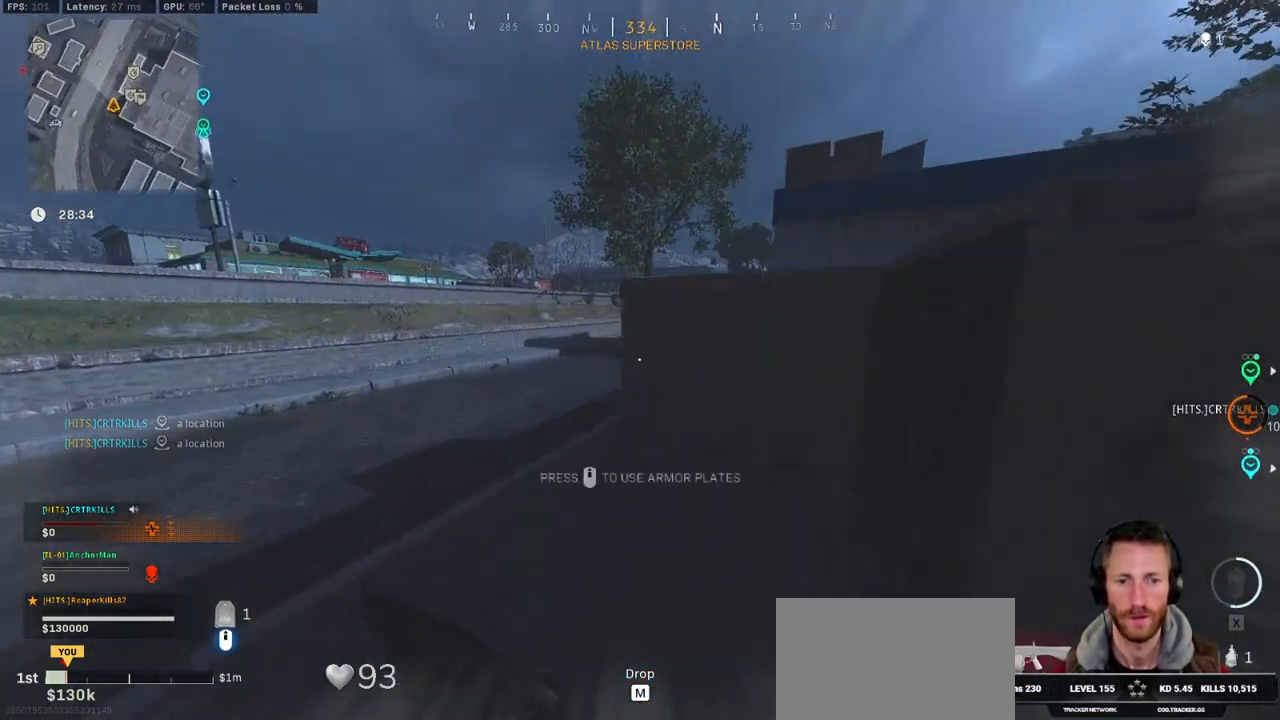
Gameplay with keyboard and mouse; each line is a JSON object with the keys and mouse buttons held at the frame after it. "events" lists presses ("down") and releases ("up") of "1", "2", "3", "4", "5", "a", "alt", "b", "c", "ctrl", "d", "e", "f", "g", "q", "r", "s", "shift", "space", "t", "tab", "v", "w", "x", "z", "mouse_left", "mouse_wheel", "mouse_right", "mouse_mb4" and "mouse_mb5" between this image and that frame as [ms after this image, input, new state], when the widget could be followed in between. "mouse_left", "mouse_wheel", "mouse_right", "mouse_mb4", "mouse_mb5" = the "left", "wheel", "right", "mb4", "mb5" buttons of the "mouse" list. No other keys are recorded. "wheel" means that the mouse wheel is clicked or scrolled. Mouse movement is not recorded.
{"keys": ["a", "shift", "w"], "mouse": [], "events": [[150, "space", "down"], [167, "e", "down"], [167, "shift", "up"], [284, "e", "up"], [284, "space", "up"], [350, "shift", "down"]]}
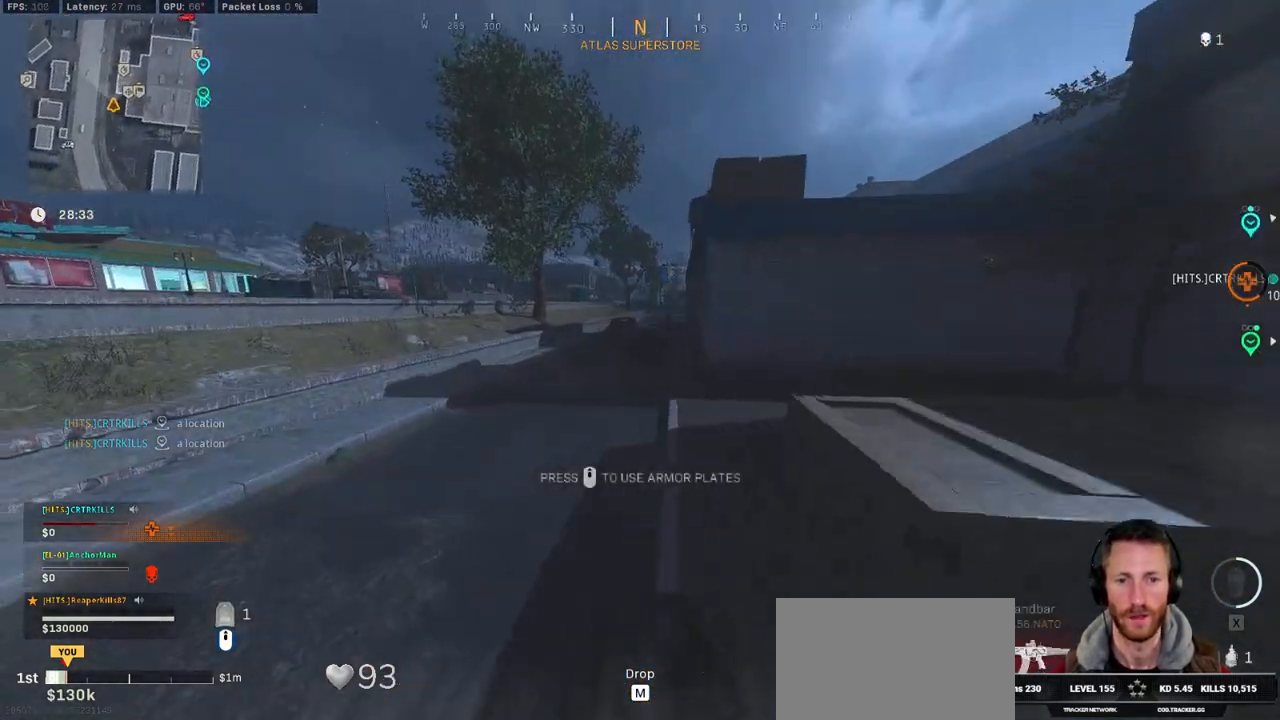
{"keys": ["a", "shift", "w"], "mouse": [], "events": [[250, "mouse_right", "down"], [367, "mouse_right", "up"], [384, "shift", "up"], [500, "shift", "down"]]}
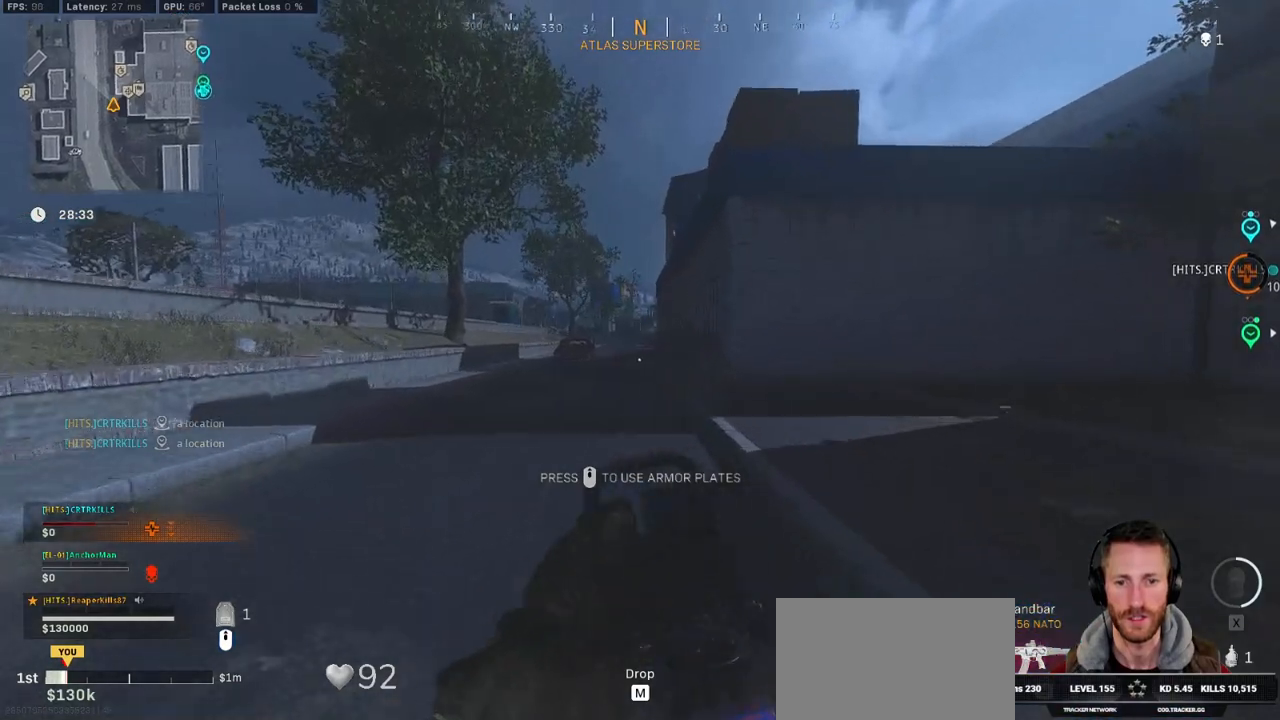
{"keys": ["shift", "w"], "mouse": [], "events": [[50, "a", "up"]]}
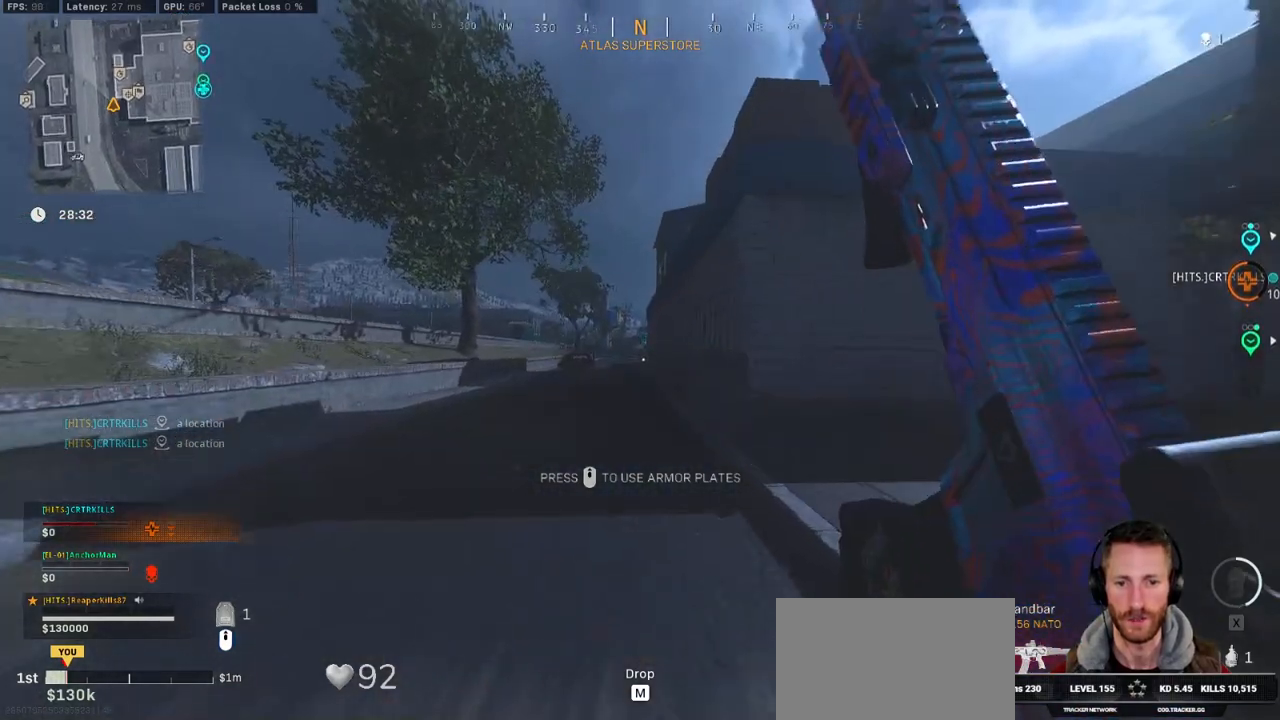
{"keys": ["shift", "w"], "mouse": [], "events": [[117, "c", "down"], [184, "c", "up"], [217, "shift", "up"], [250, "c", "down"], [300, "space", "down"], [350, "shift", "down"], [367, "c", "up"], [400, "space", "up"]]}
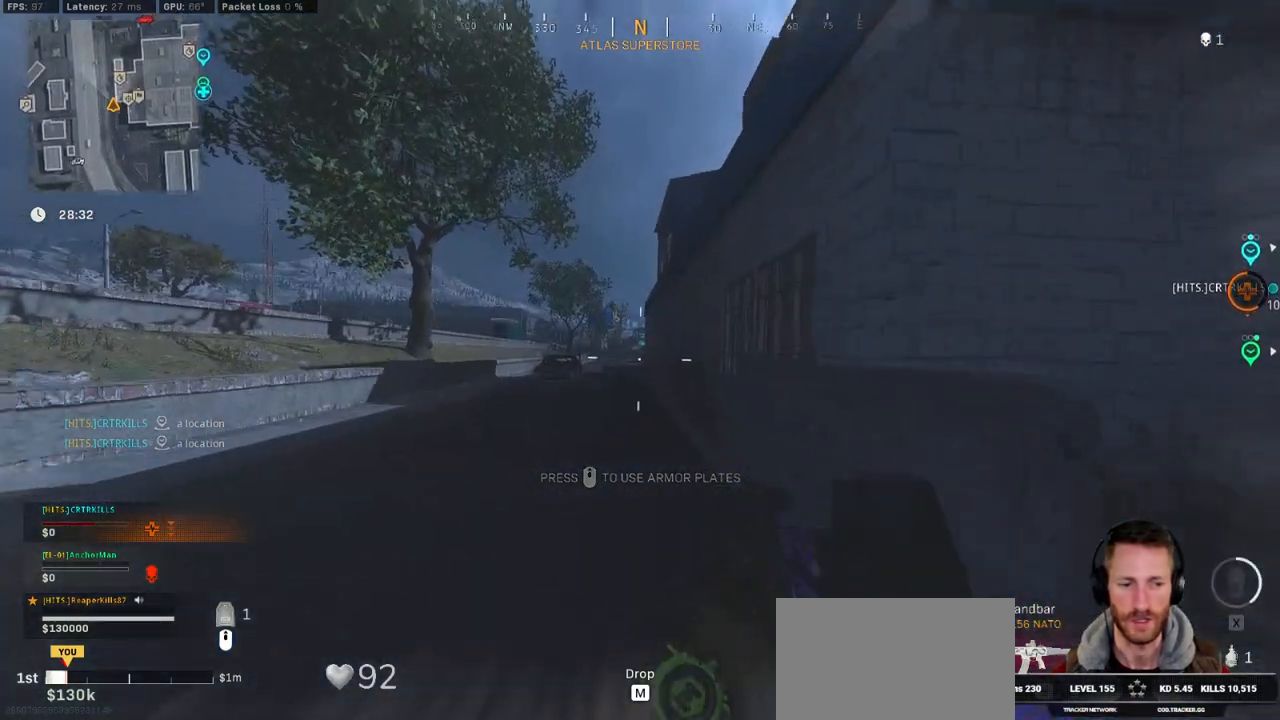
{"keys": ["shift", "w"], "mouse": [], "events": []}
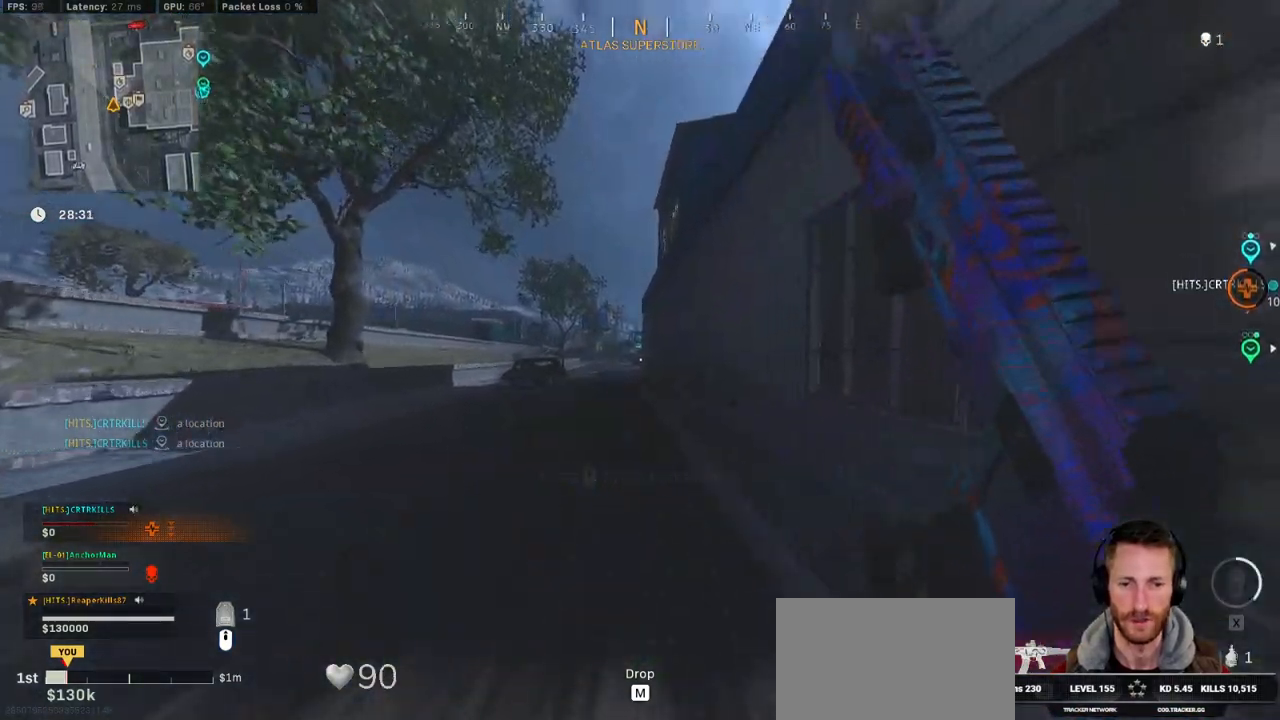
{"keys": ["shift", "w"], "mouse": [], "events": [[434, "c", "down"], [484, "c", "up"]]}
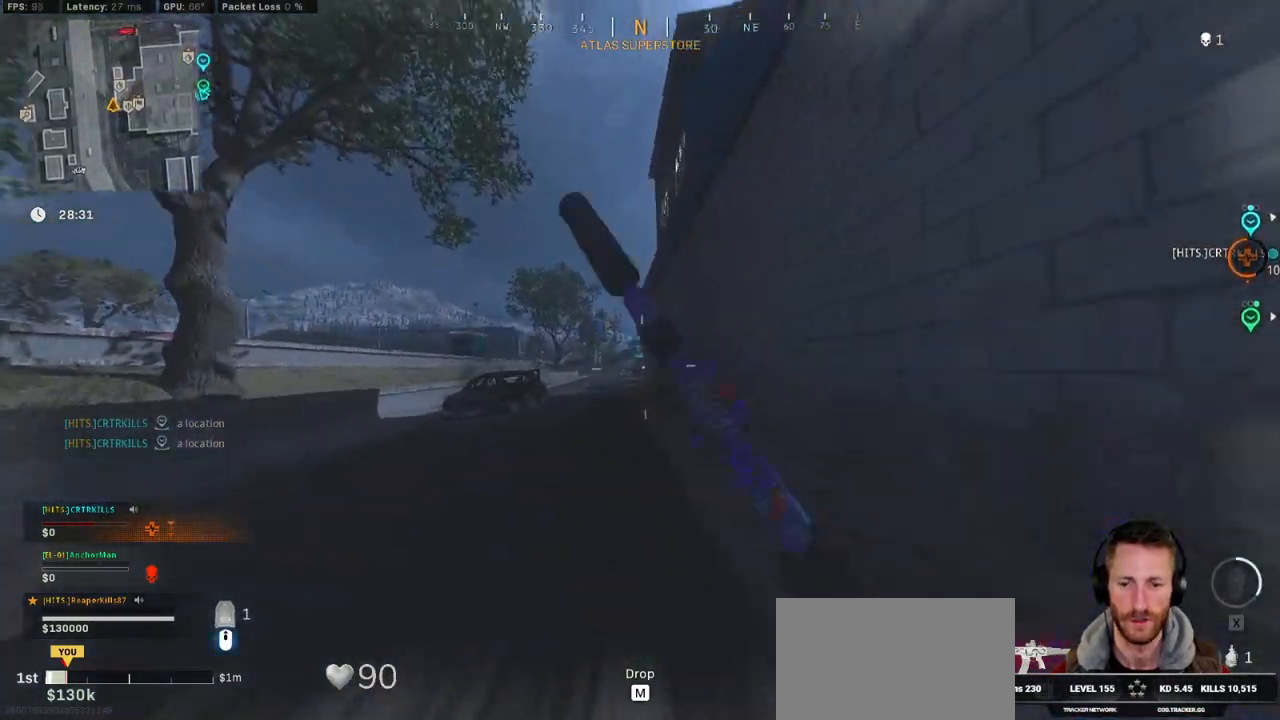
{"keys": ["shift", "w"], "mouse": [], "events": [[34, "shift", "up"], [67, "c", "down"], [117, "space", "down"], [150, "shift", "down"], [167, "c", "up"], [200, "space", "up"], [267, "e", "down"], [384, "e", "up"]]}
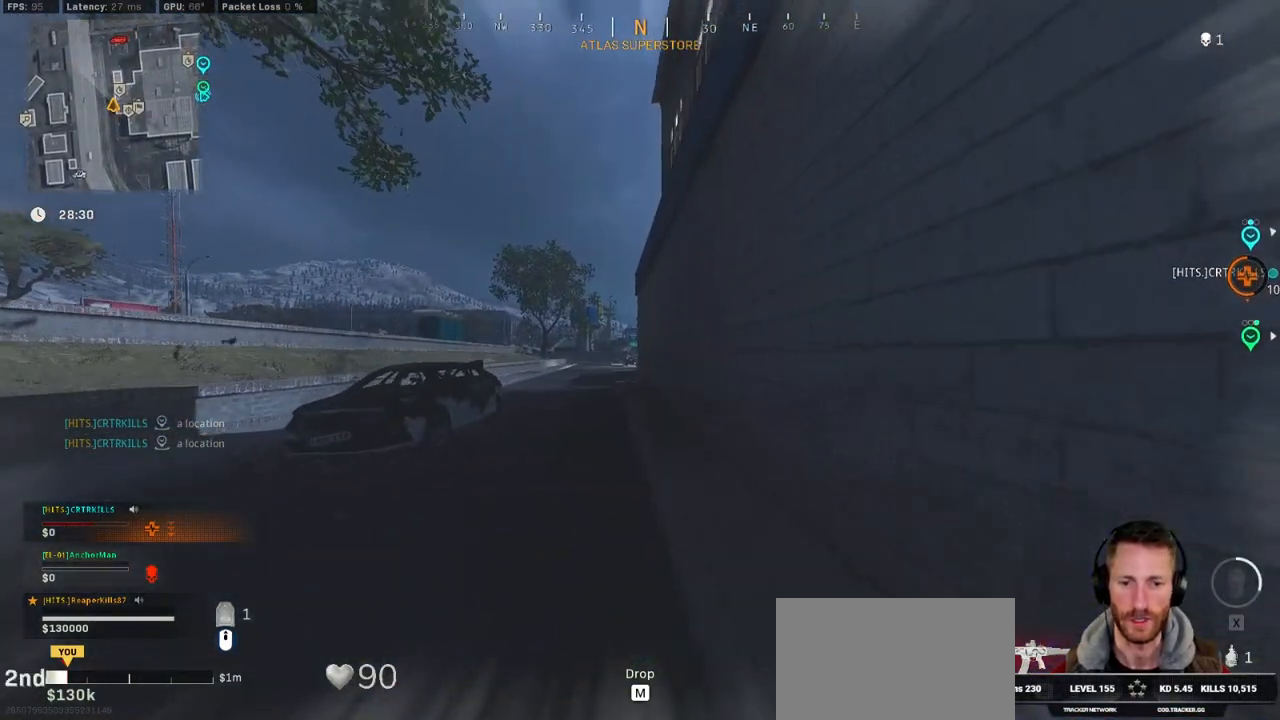
{"keys": ["shift", "w"], "mouse": [], "events": [[217, "mouse_wheel", "down"], [300, "mouse_wheel", "up"]]}
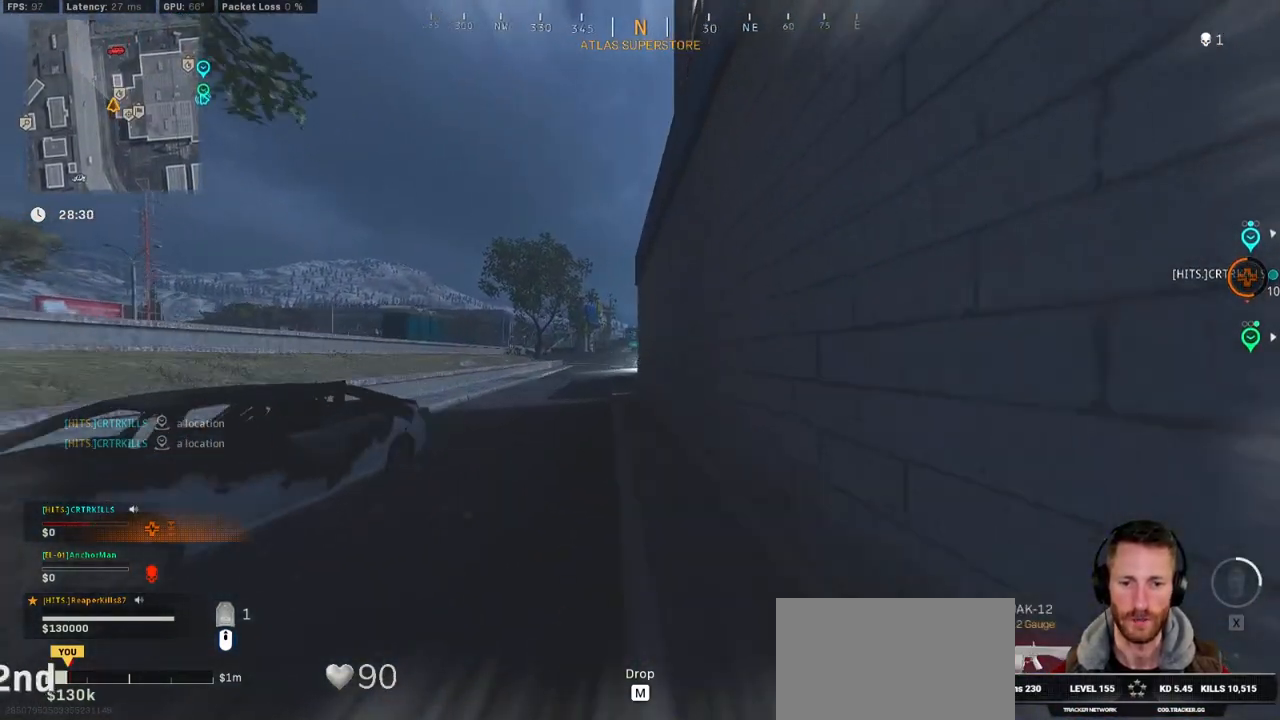
{"keys": ["shift", "w"], "mouse": [], "events": [[17, "mouse_wheel", "down"], [50, "mouse_wheel", "up"], [67, "mouse_wheel", "down"], [84, "mouse_wheel", "up"]]}
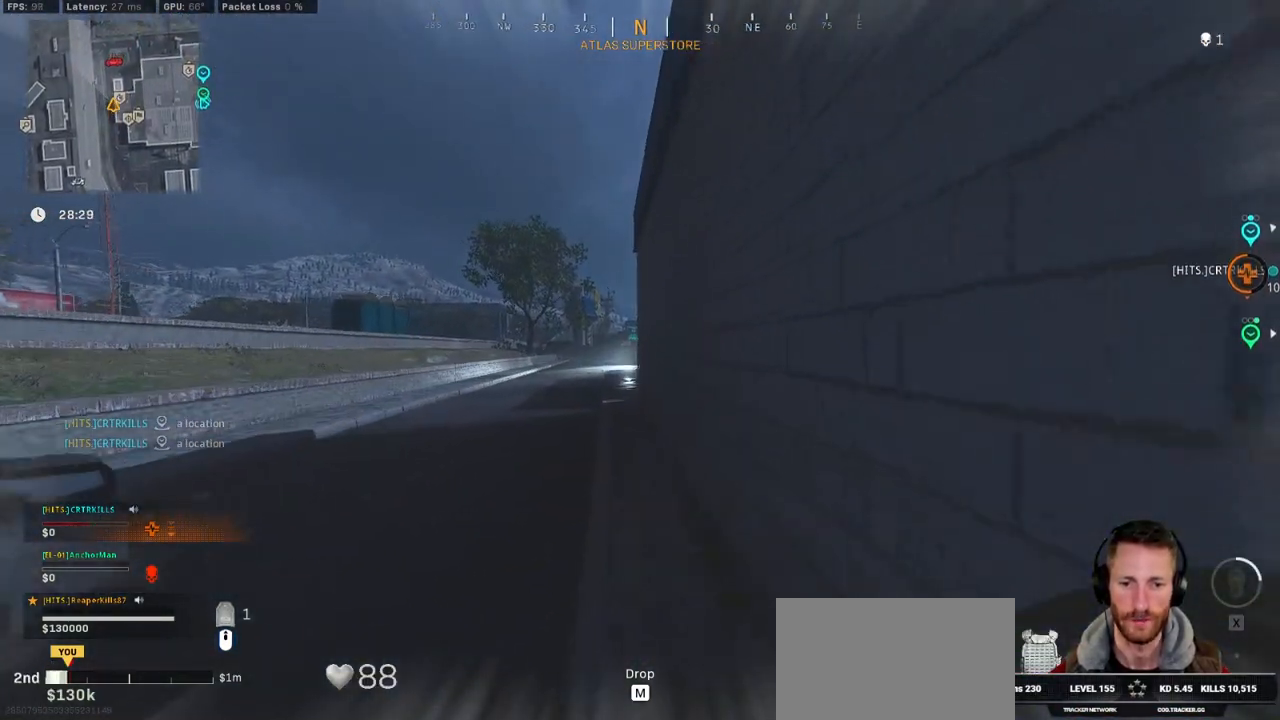
{"keys": ["a", "shift", "w"], "mouse": [], "events": [[500, "a", "down"]]}
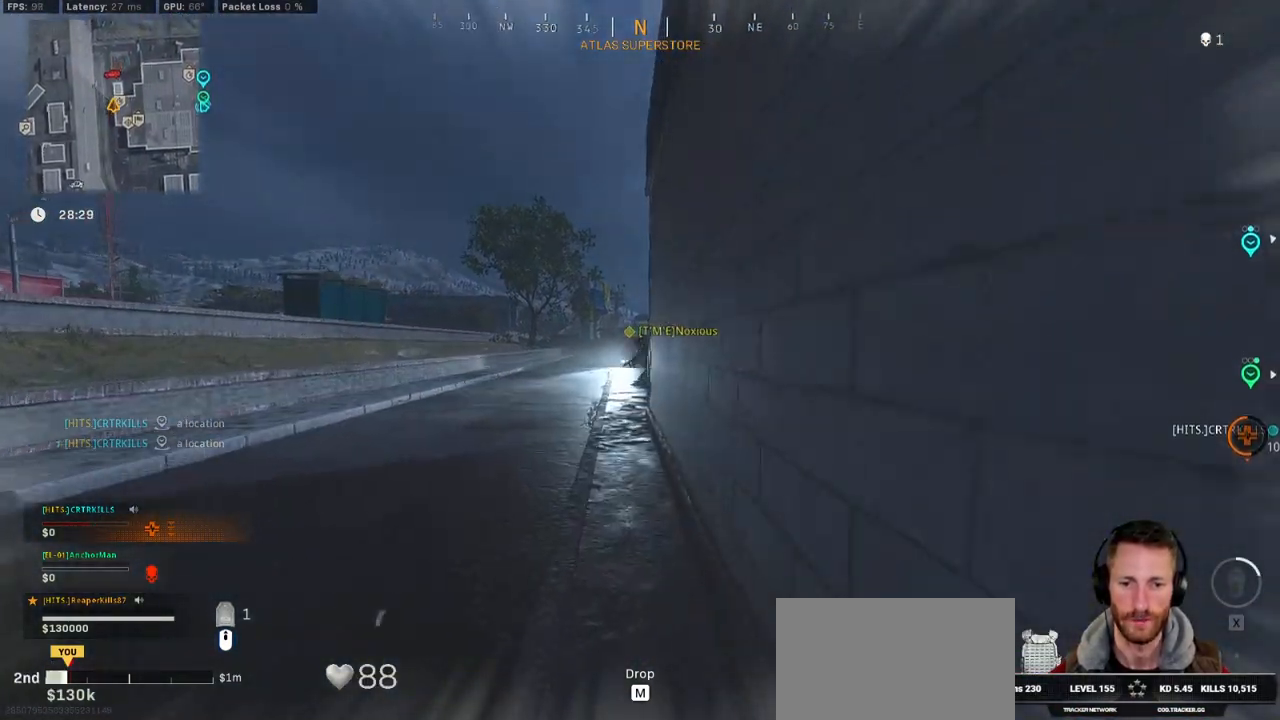
{"keys": ["a", "shift", "w"], "mouse": [], "events": []}
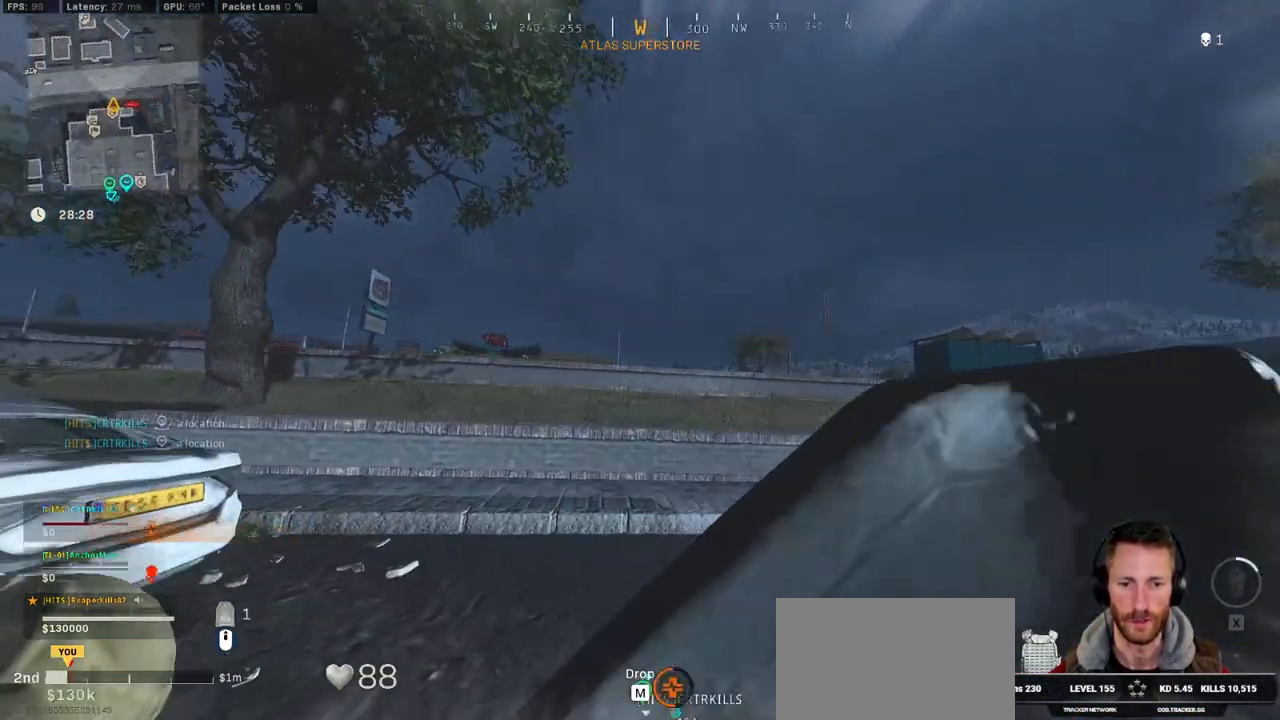
{"keys": ["a", "shift", "w"], "mouse": [], "events": []}
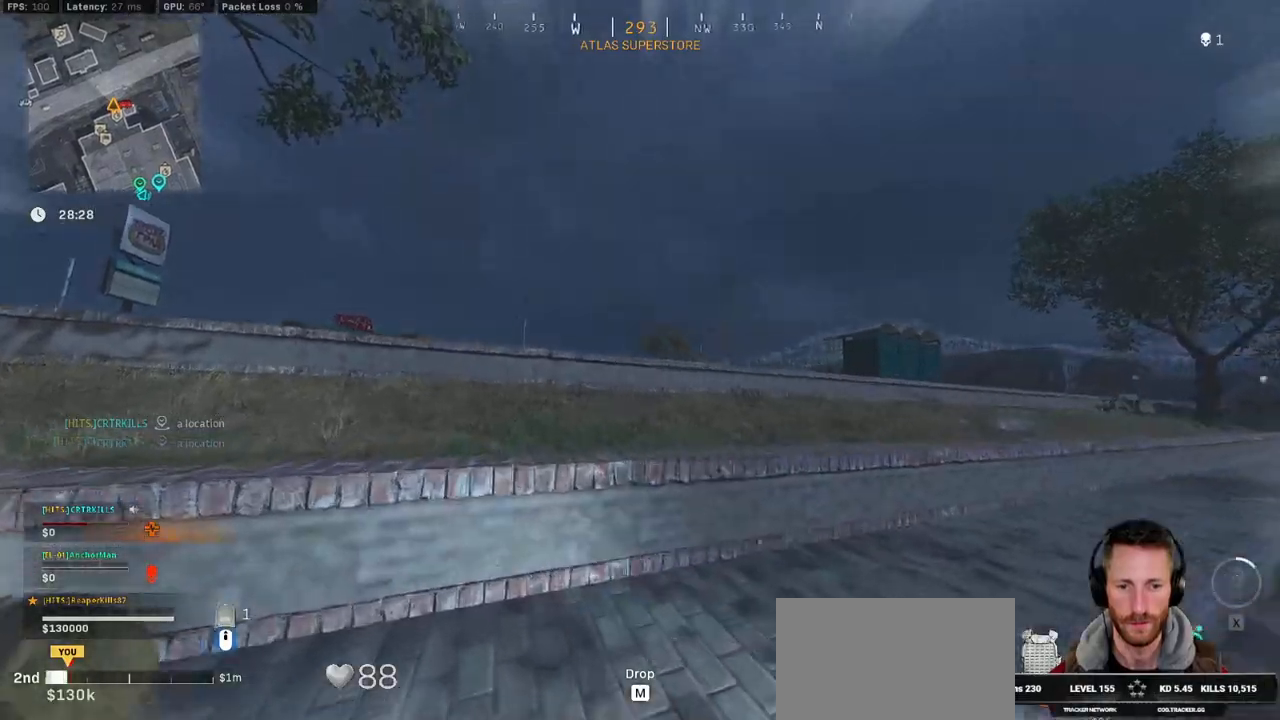
{"keys": ["a"], "mouse": [], "events": [[50, "space", "down"], [134, "shift", "up"], [134, "space", "up"], [134, "w", "up"], [200, "space", "down"], [284, "space", "up"], [334, "space", "down"], [450, "space", "up"]]}
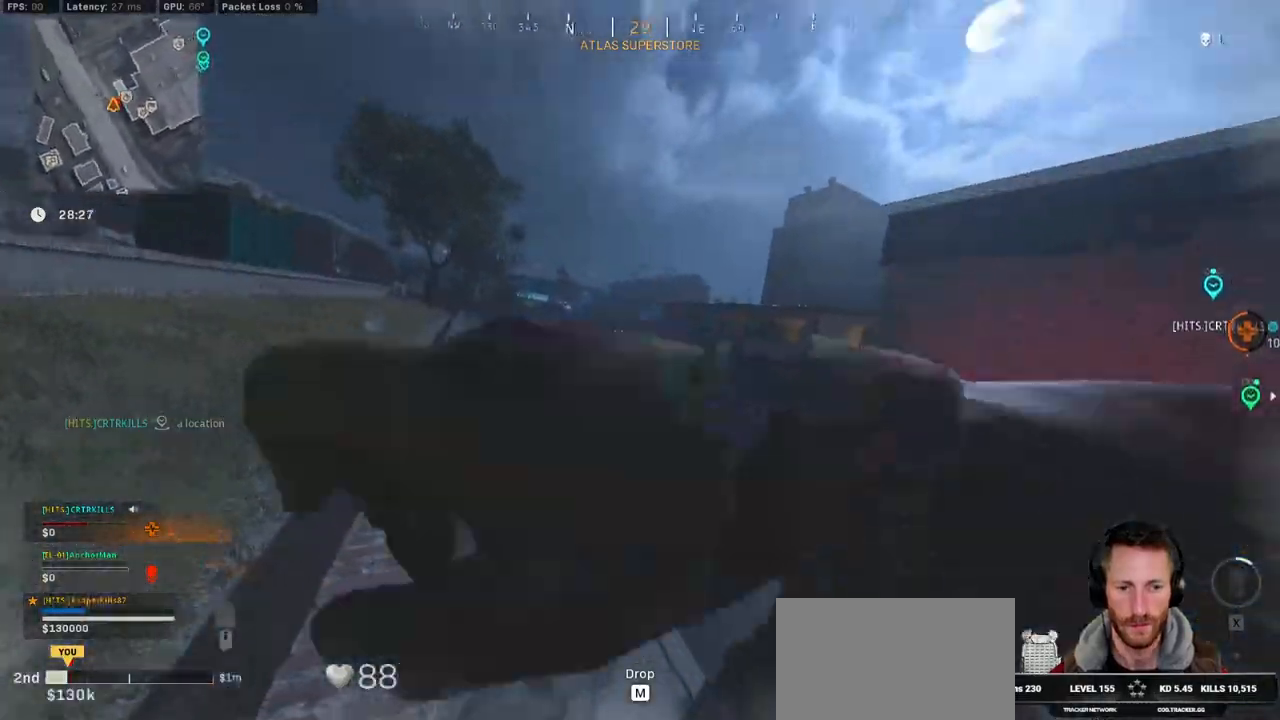
{"keys": ["a", "d"], "mouse": [], "events": [[117, "s", "down"], [434, "d", "down"], [484, "s", "up"]]}
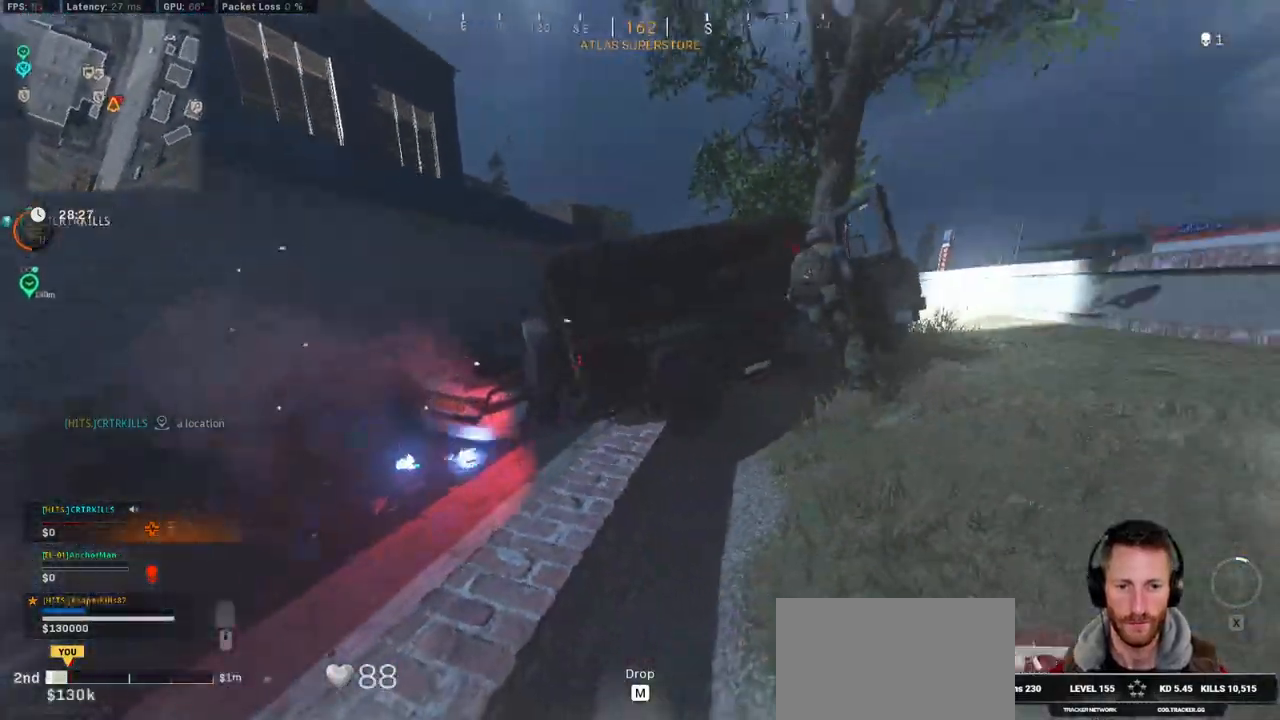
{"keys": ["d", "w"], "mouse": ["left"], "events": [[67, "a", "up"], [117, "mouse_left", "down"], [134, "w", "down"]]}
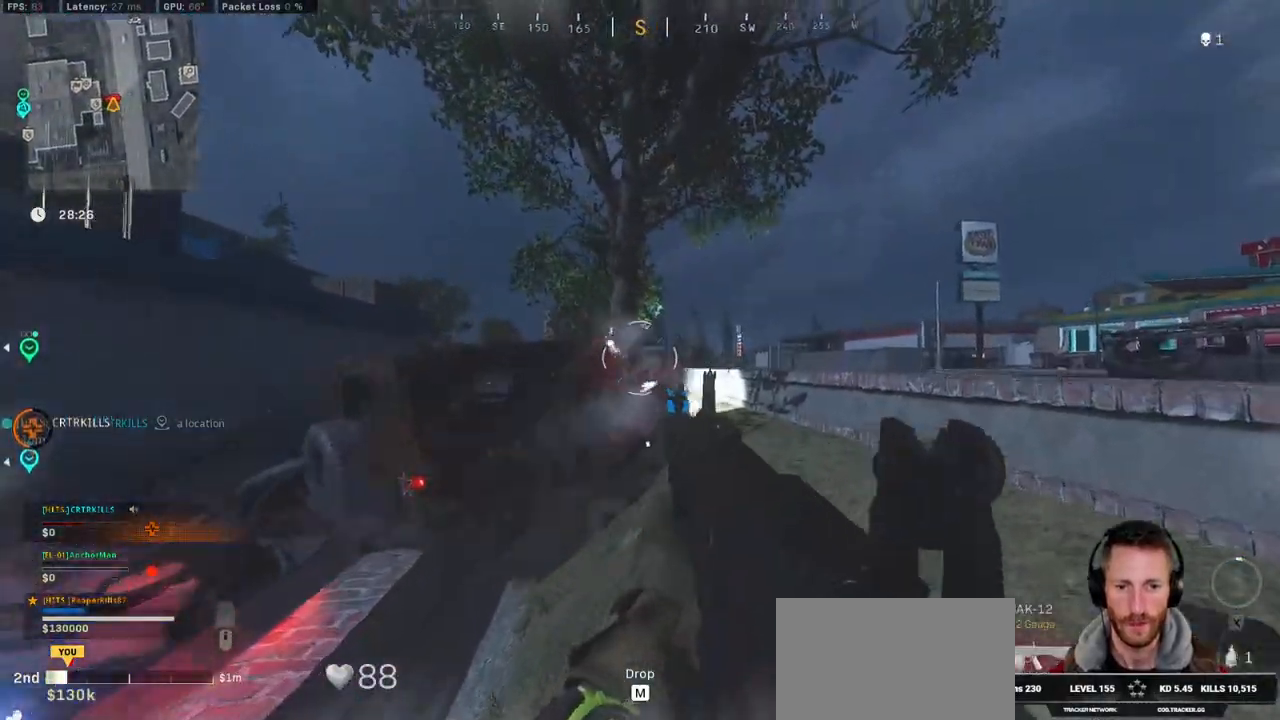
{"keys": ["d"], "mouse": ["left"], "events": [[400, "w", "up"]]}
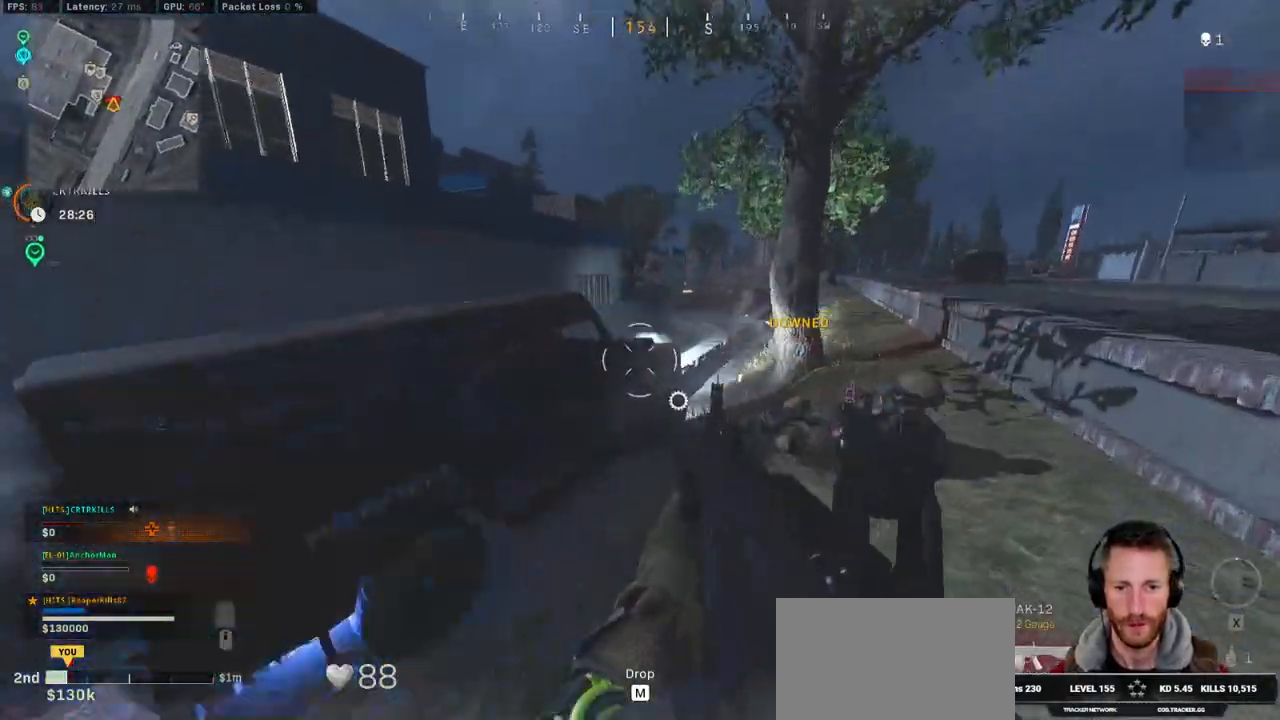
{"keys": ["a", "w"], "mouse": ["left"], "events": [[300, "w", "down"], [467, "a", "down"], [467, "d", "up"]]}
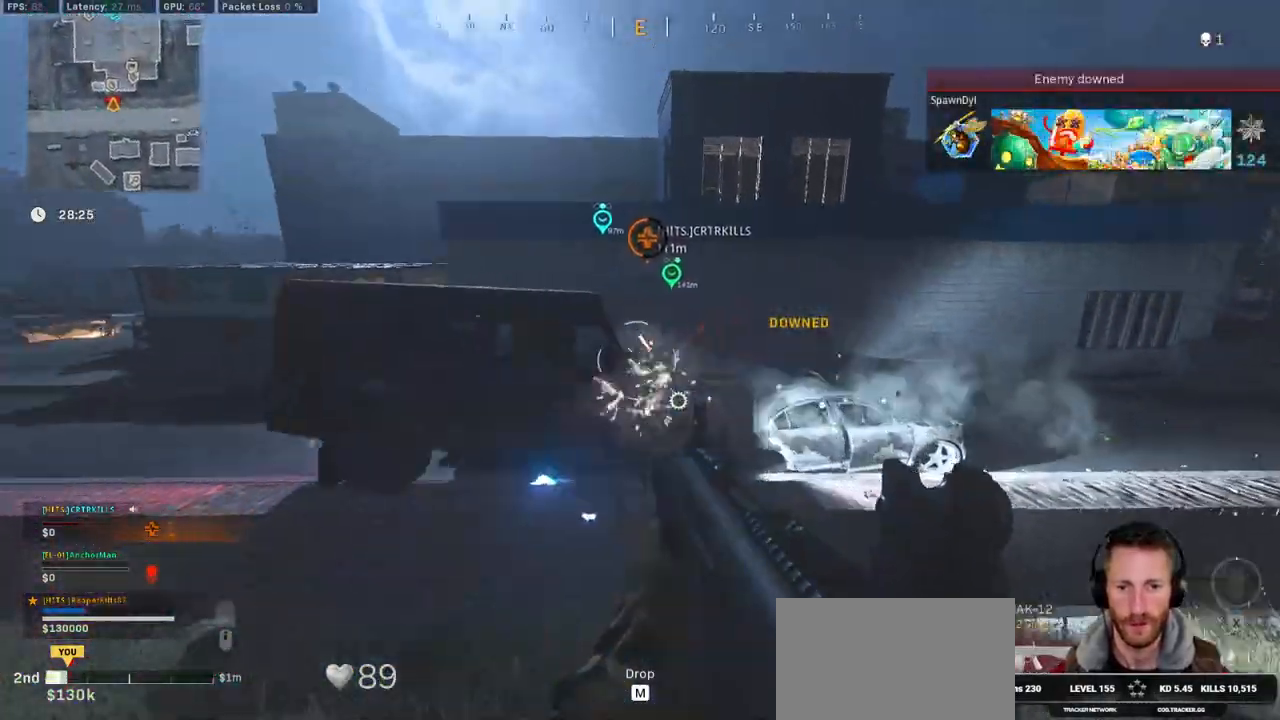
{"keys": ["a", "w"], "mouse": ["left"], "events": [[34, "w", "up"], [84, "w", "down"]]}
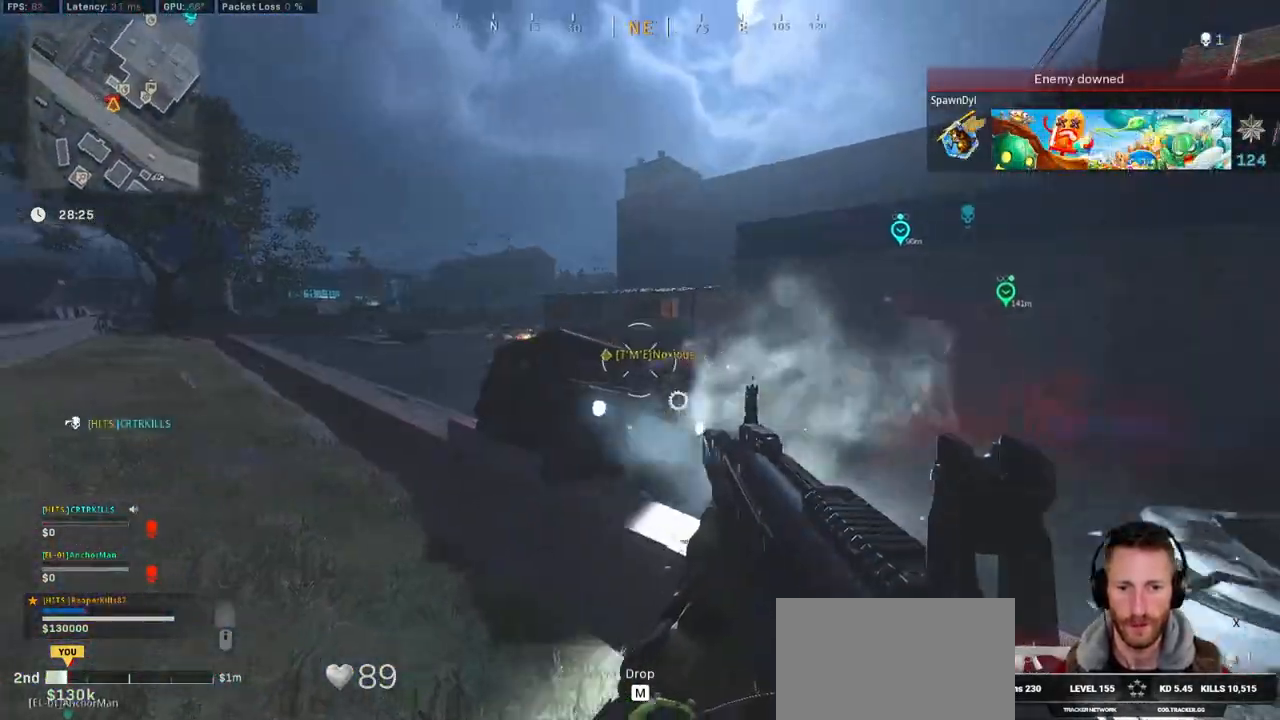
{"keys": ["a", "e", "w"], "mouse": ["left"], "events": [[450, "e", "down"]]}
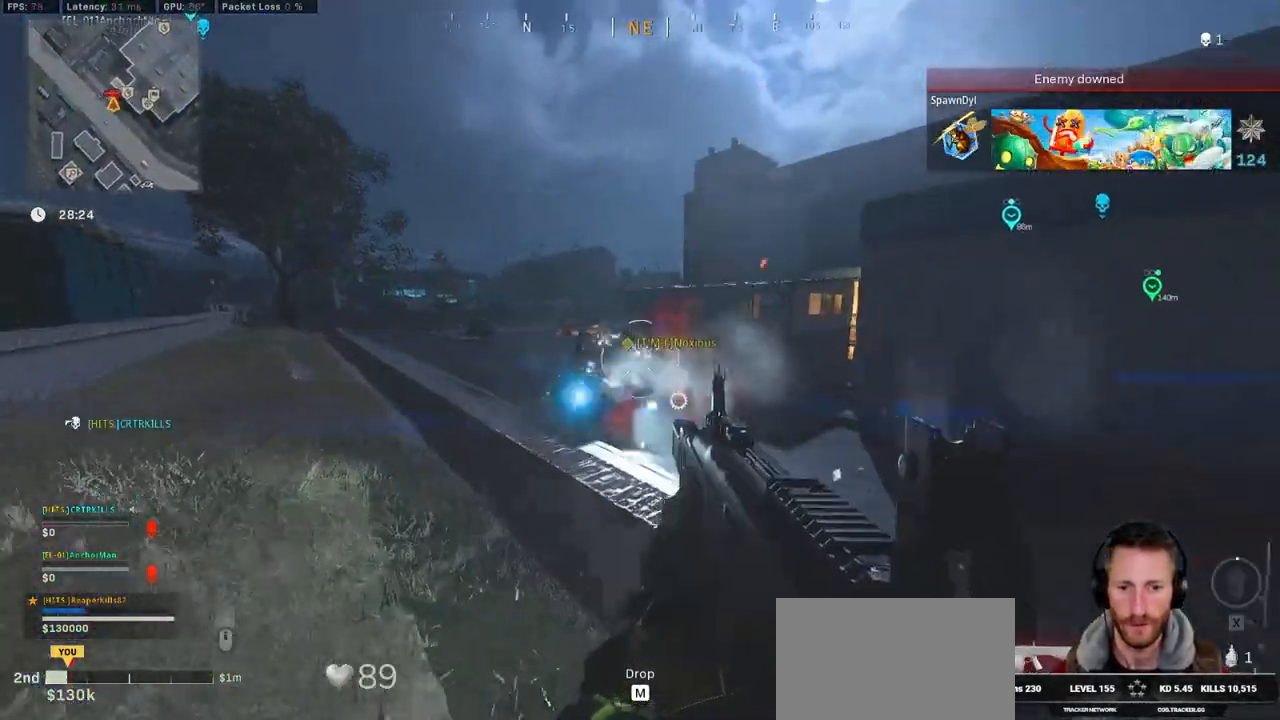
{"keys": ["a", "w"], "mouse": ["left", "right"], "events": [[50, "e", "up"], [67, "mouse_right", "down"], [167, "ctrl", "down"], [334, "ctrl", "up"]]}
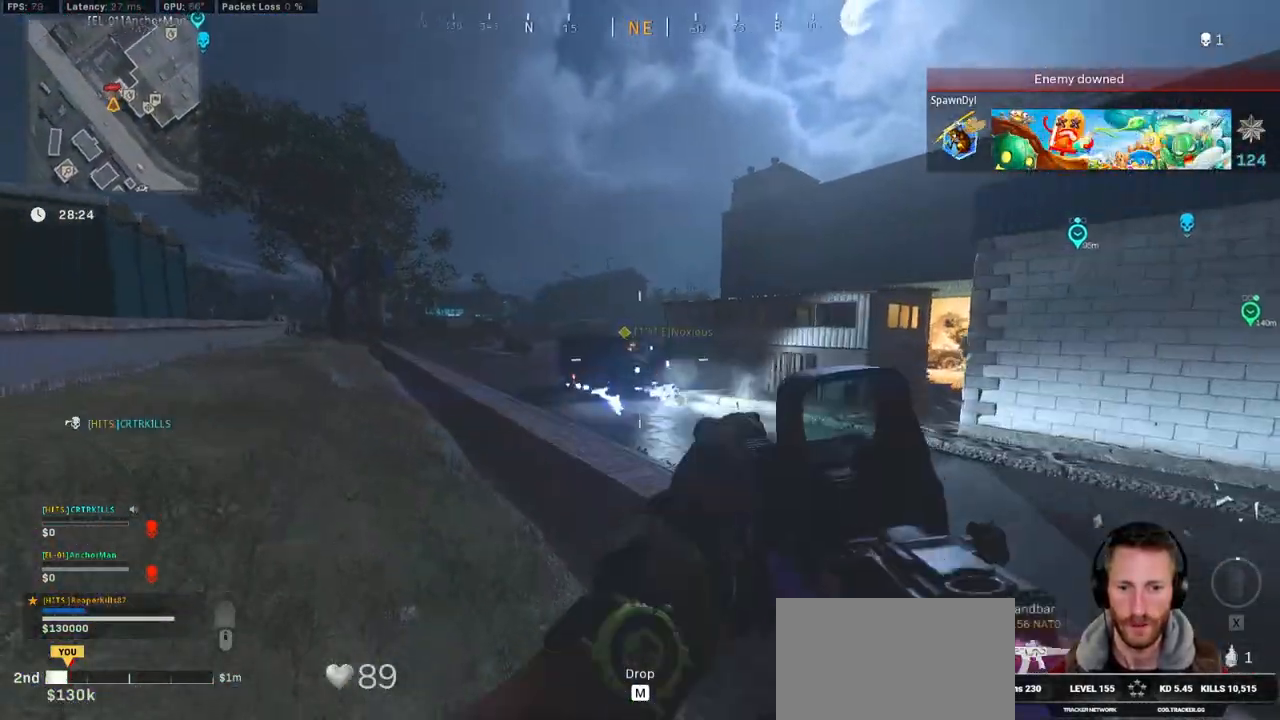
{"keys": ["a", "w"], "mouse": ["left", "right"], "events": []}
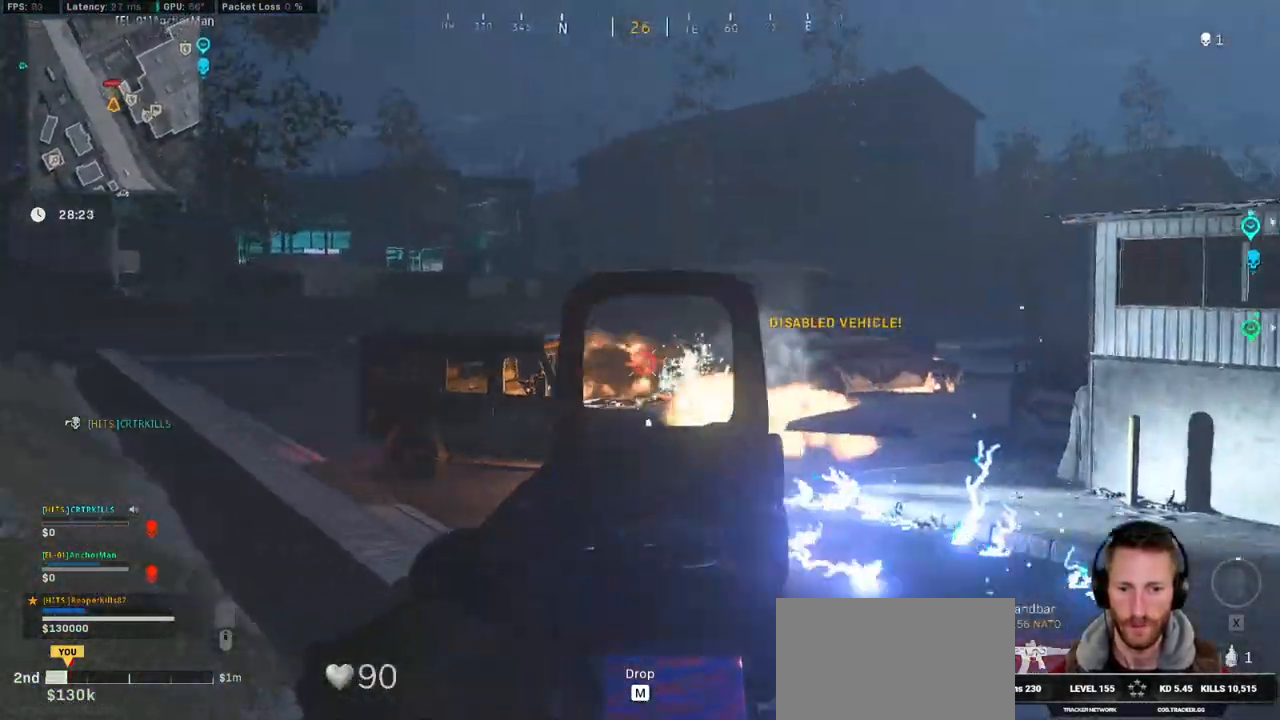
{"keys": ["a"], "mouse": ["left", "right"], "events": [[50, "w", "up"]]}
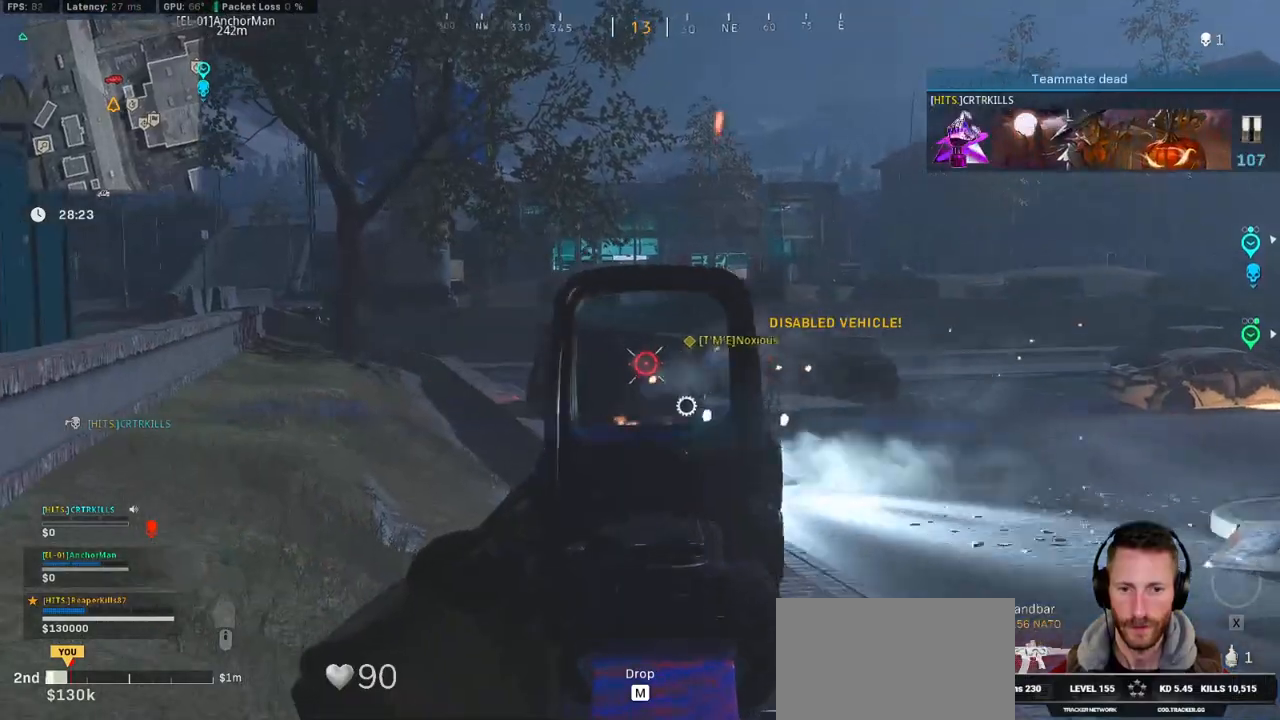
{"keys": ["d"], "mouse": ["left", "right"], "events": [[167, "w", "down"], [350, "a", "up"], [384, "d", "down"], [484, "w", "up"]]}
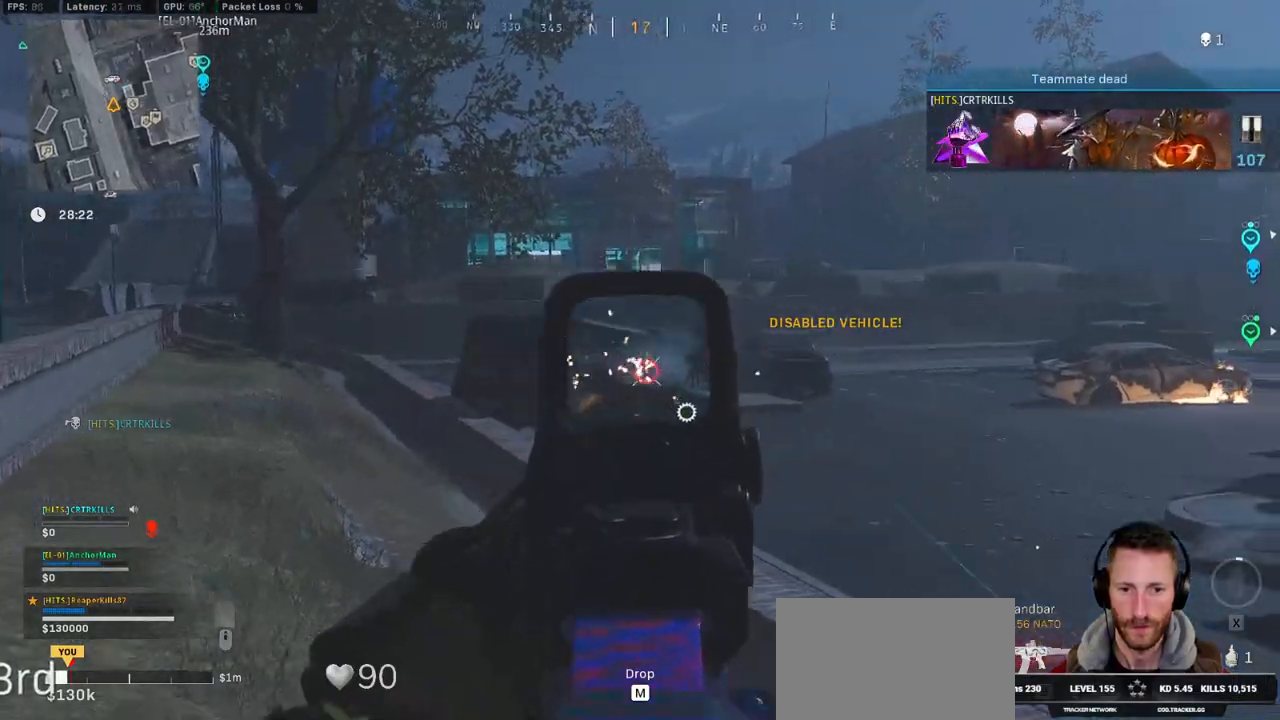
{"keys": ["d"], "mouse": ["left", "right"], "events": []}
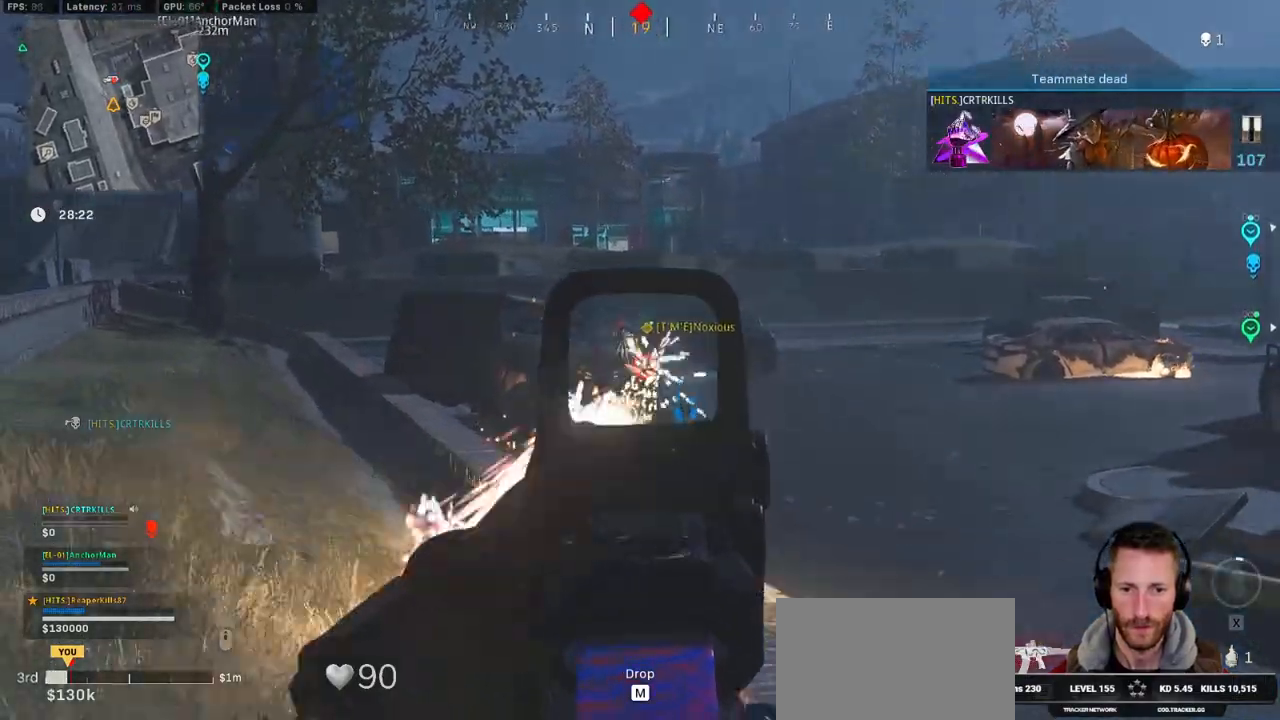
{"keys": ["a"], "mouse": ["left", "right"], "events": [[84, "a", "down"], [100, "d", "up"]]}
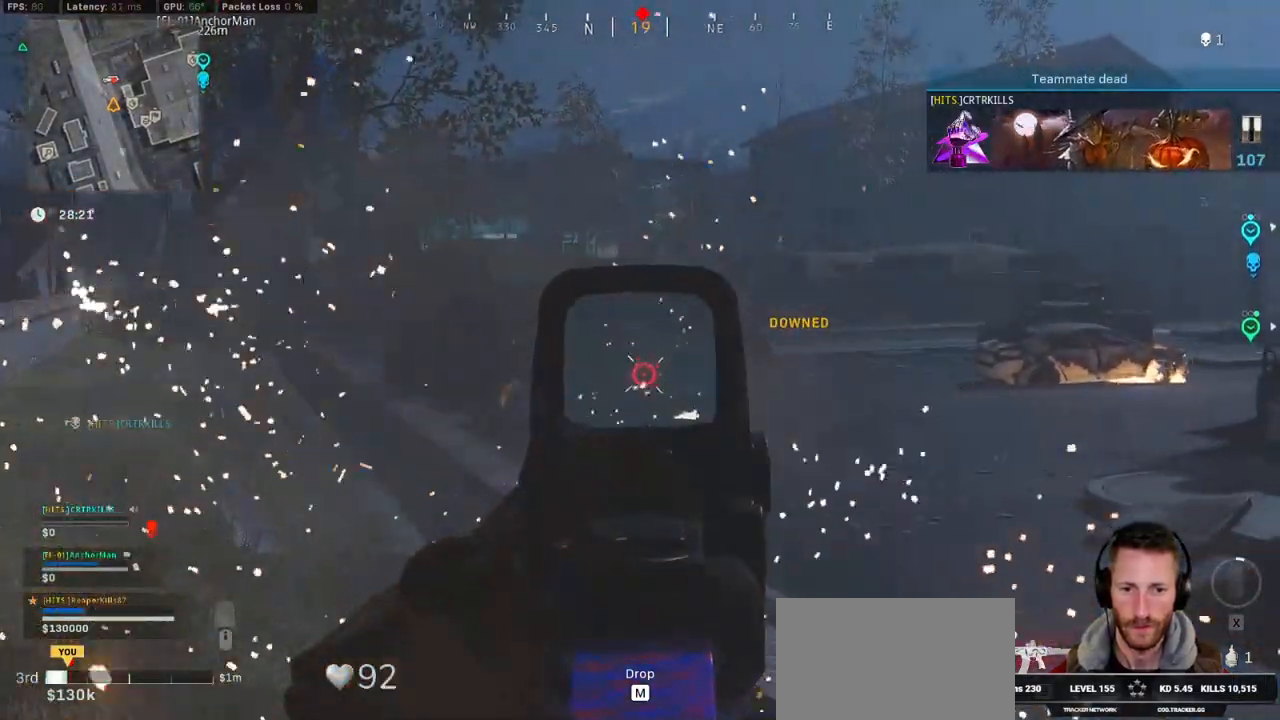
{"keys": ["d", "shift", "w"], "mouse": [], "events": [[50, "d", "down"], [84, "a", "up"], [217, "mouse_right", "up"], [217, "w", "down"], [234, "mouse_left", "up"], [234, "shift", "down"]]}
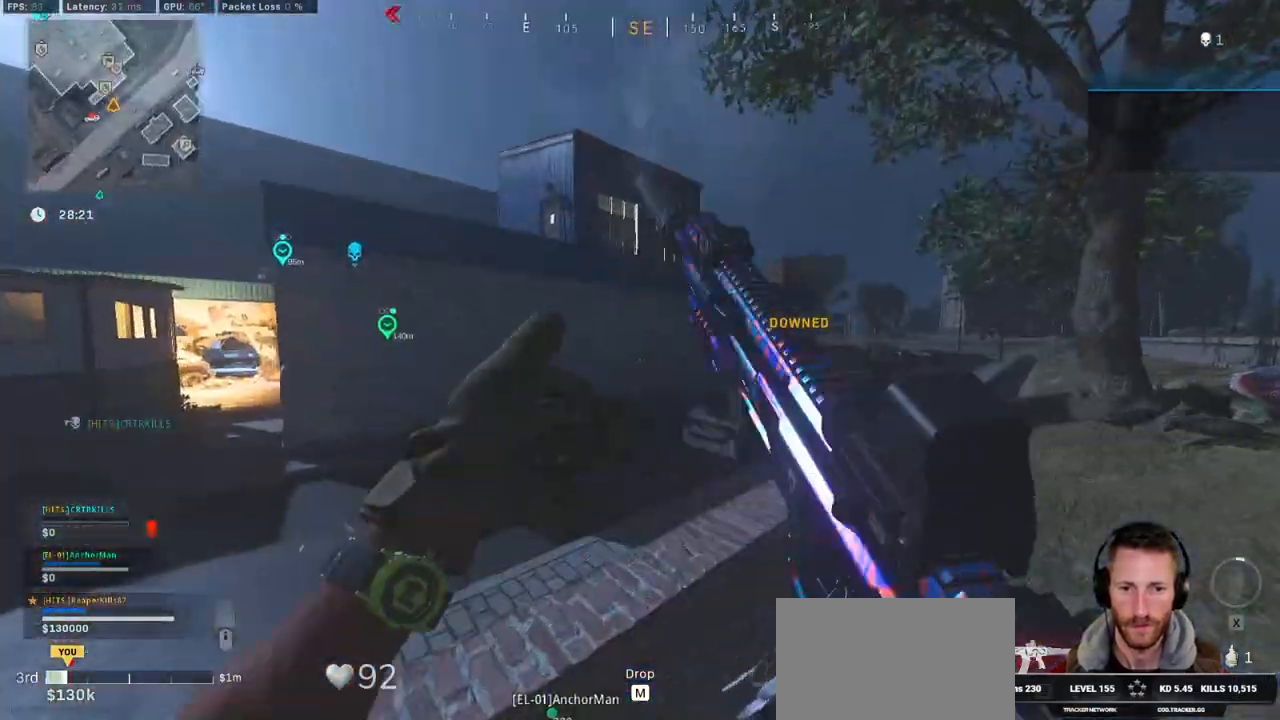
{"keys": ["shift", "w"], "mouse": [], "events": [[117, "space", "down"], [167, "shift", "up"], [184, "d", "up"], [250, "space", "up"], [300, "e", "down"], [367, "e", "up"], [384, "shift", "down"]]}
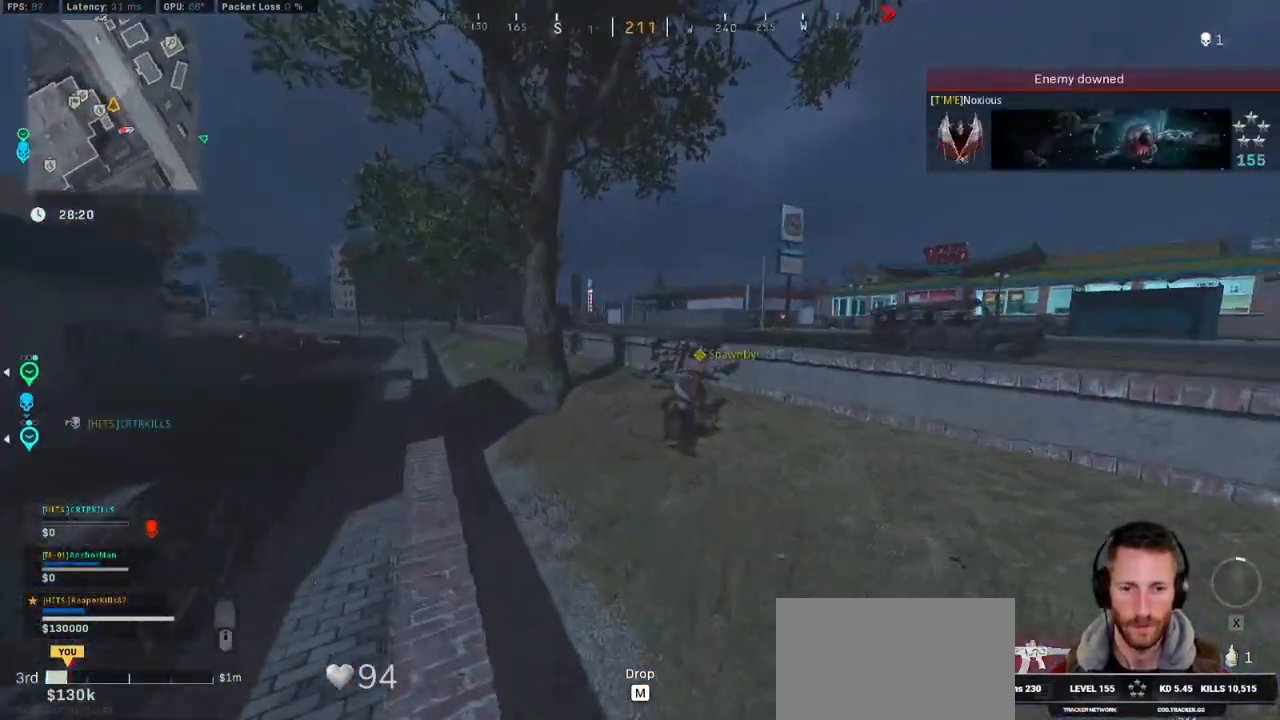
{"keys": ["w"], "mouse": ["left"], "events": [[17, "d", "down"], [34, "mouse_left", "down"], [250, "shift", "up"], [334, "d", "up"]]}